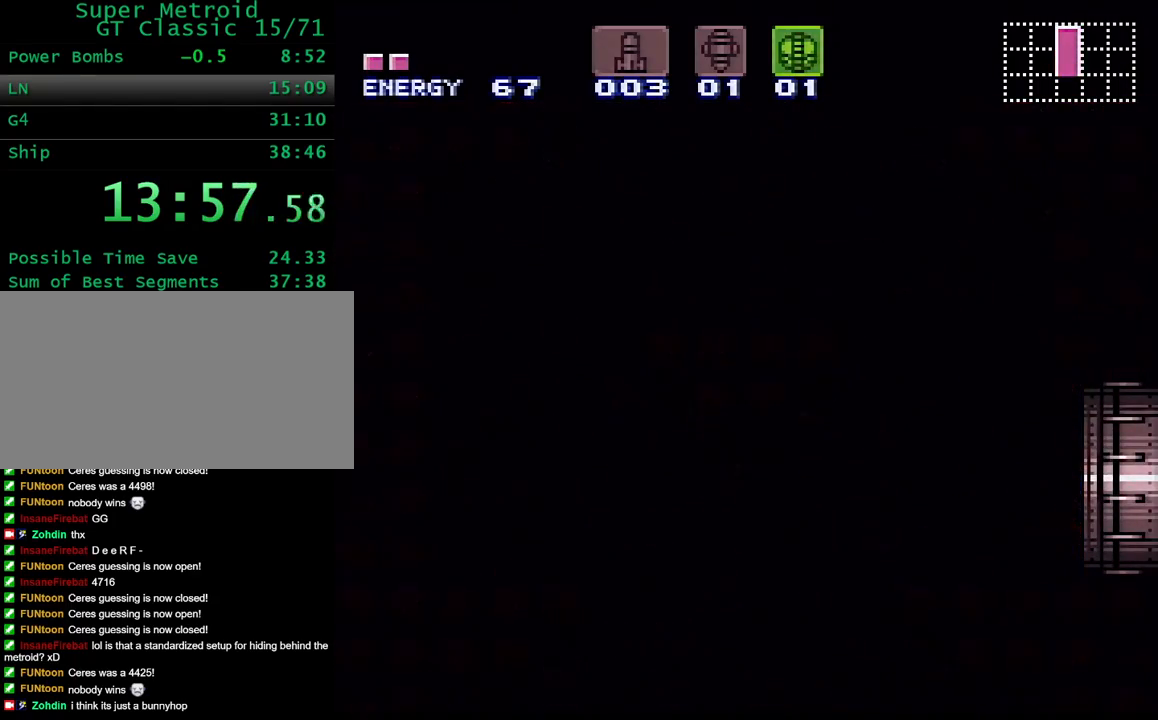
Gameplay with a controller (Nintendo layout); each line is a JSON object with the inputs held at the frame after it (dt_ms = milliseconds from this image to that frame). "events" lists button and stick changes between this image and that frame as [ms after this image, input, new state], when the widget could be followed in between. Not read: L3 R3.
{"dt_ms": 500, "buttons": ["Y", "DPAD_RIGHT"], "events": []}
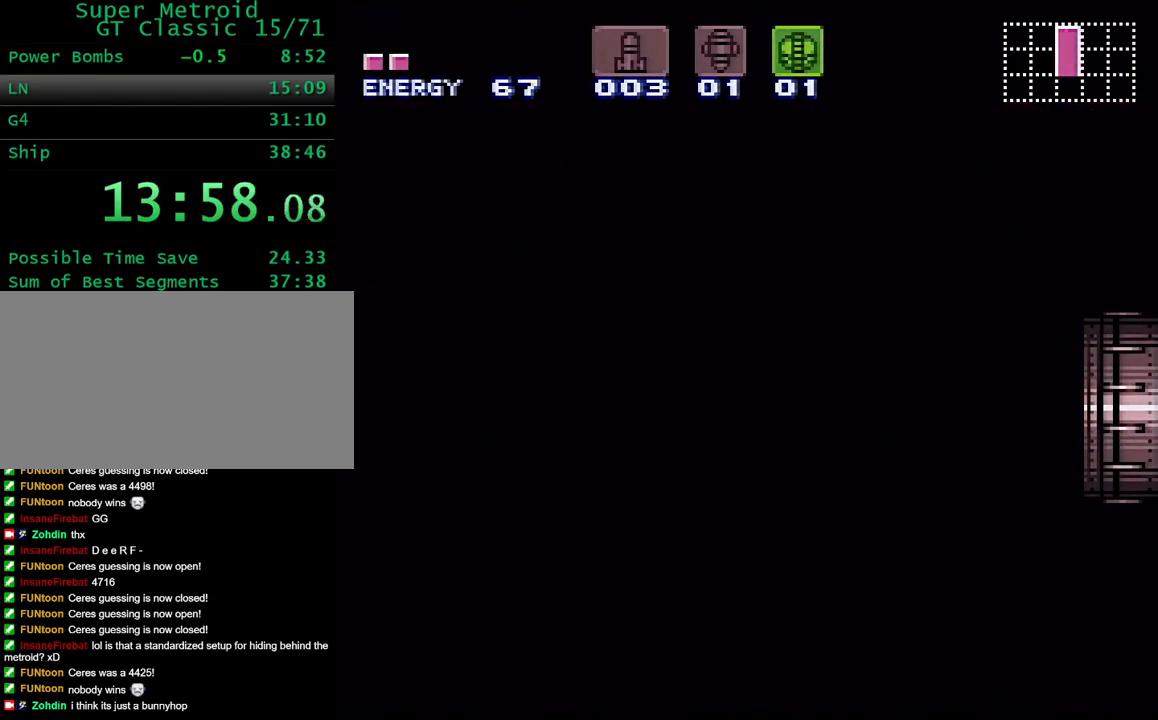
{"dt_ms": 500, "buttons": ["Y", "DPAD_RIGHT"], "events": []}
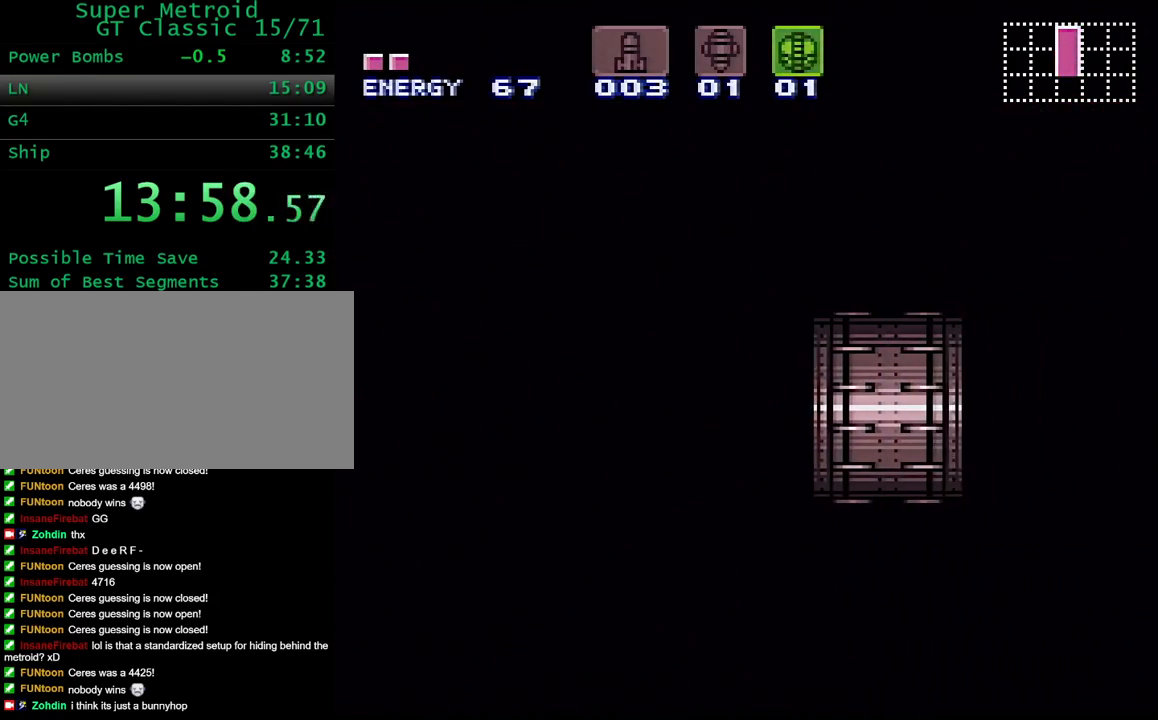
{"dt_ms": 500, "buttons": ["Y", "DPAD_RIGHT"], "events": []}
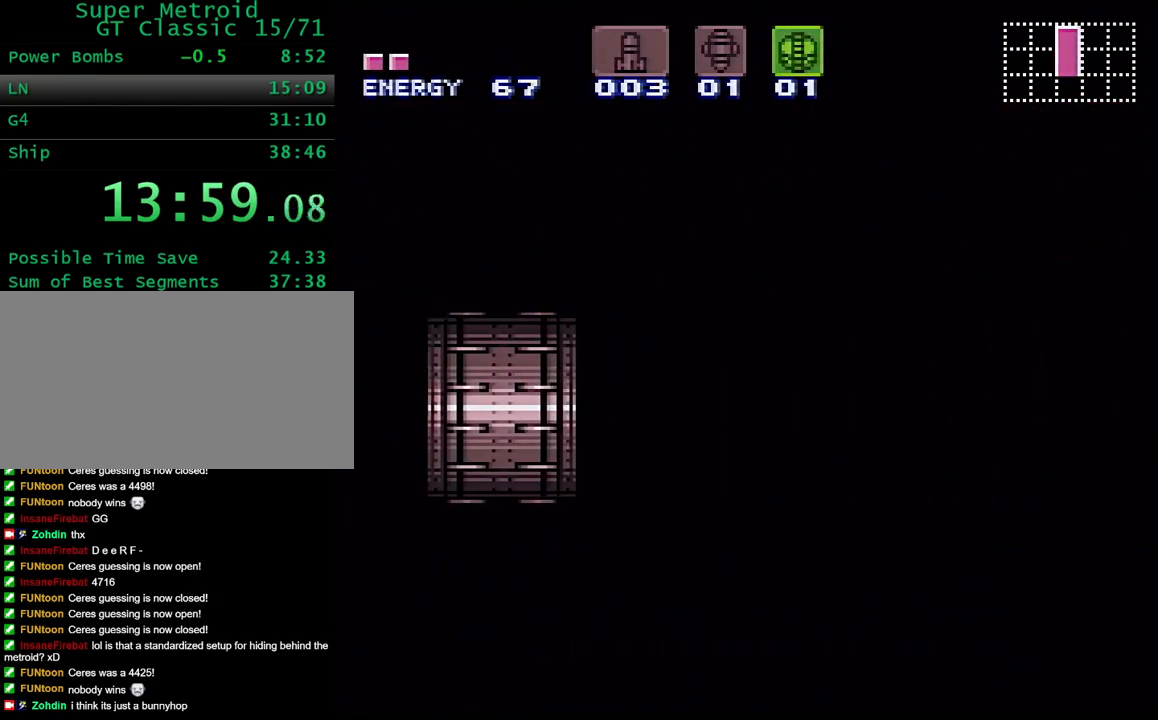
{"dt_ms": 500, "buttons": ["Y", "DPAD_RIGHT"], "events": []}
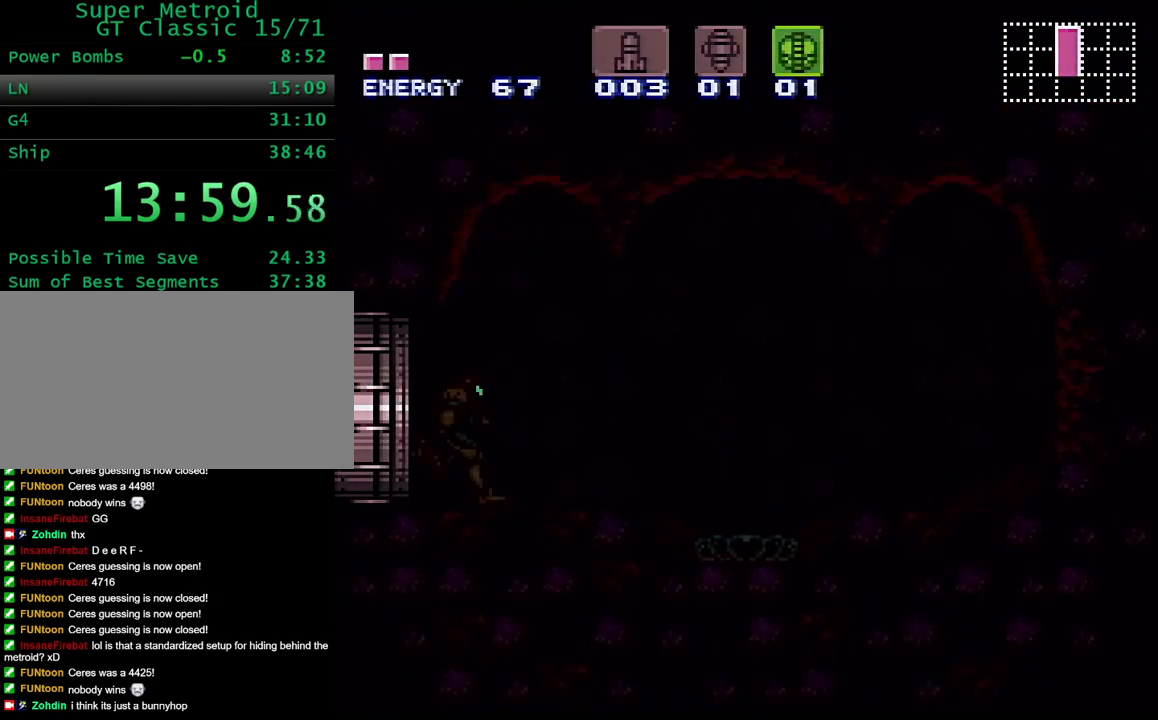
{"dt_ms": 500, "buttons": ["L1", "DPAD_RIGHT"], "events": [[283, "Y", "up"], [350, "L1", "down"]]}
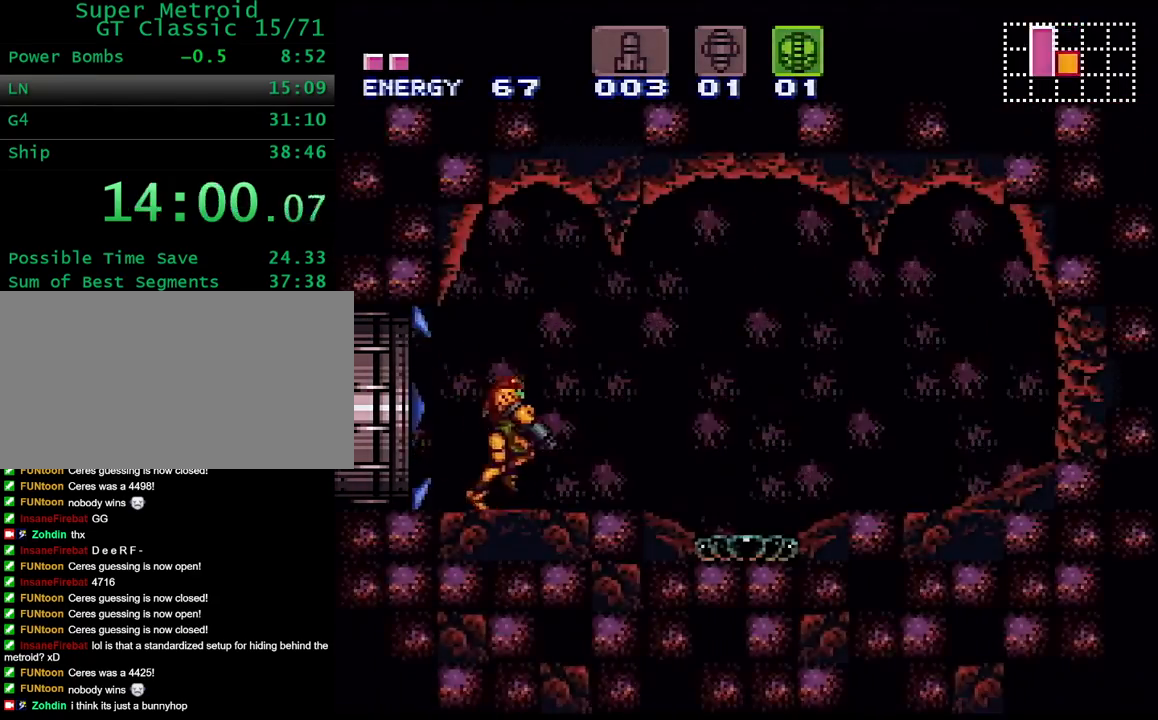
{"dt_ms": 500, "buttons": ["L1"], "events": [[150, "DPAD_RIGHT", "up"], [183, "X", "down"], [367, "X", "up"]]}
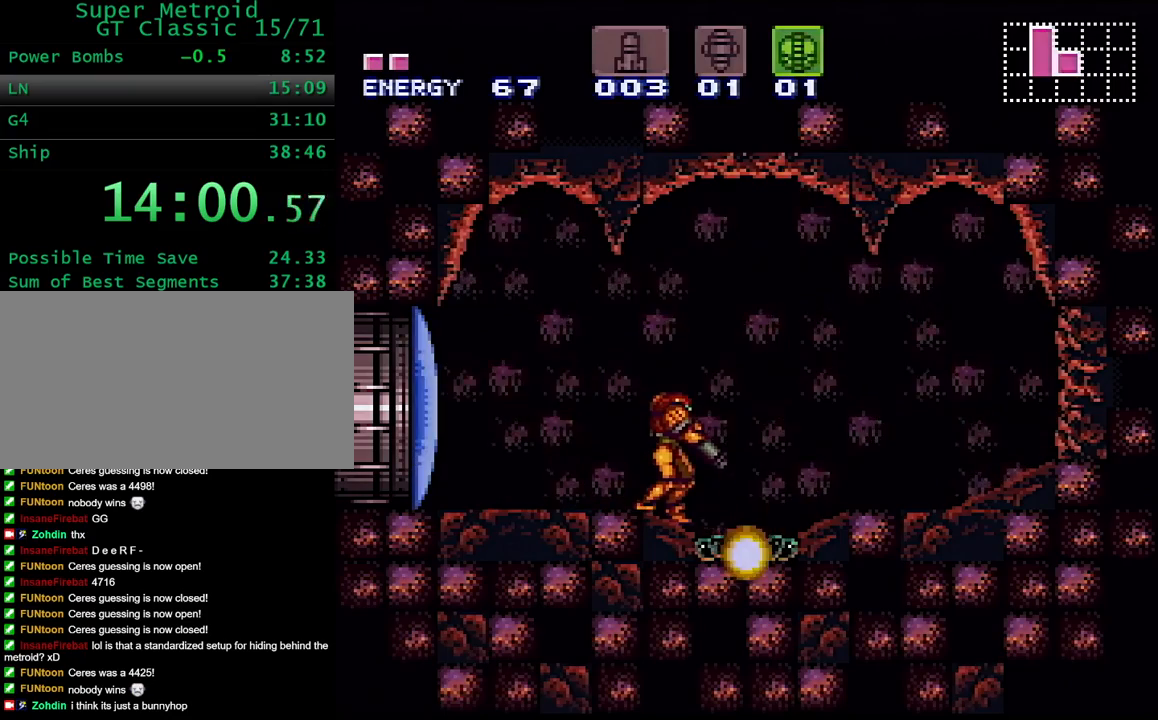
{"dt_ms": 500, "buttons": ["L1"], "events": [[133, "DPAD_RIGHT", "down"], [300, "DPAD_RIGHT", "up"]]}
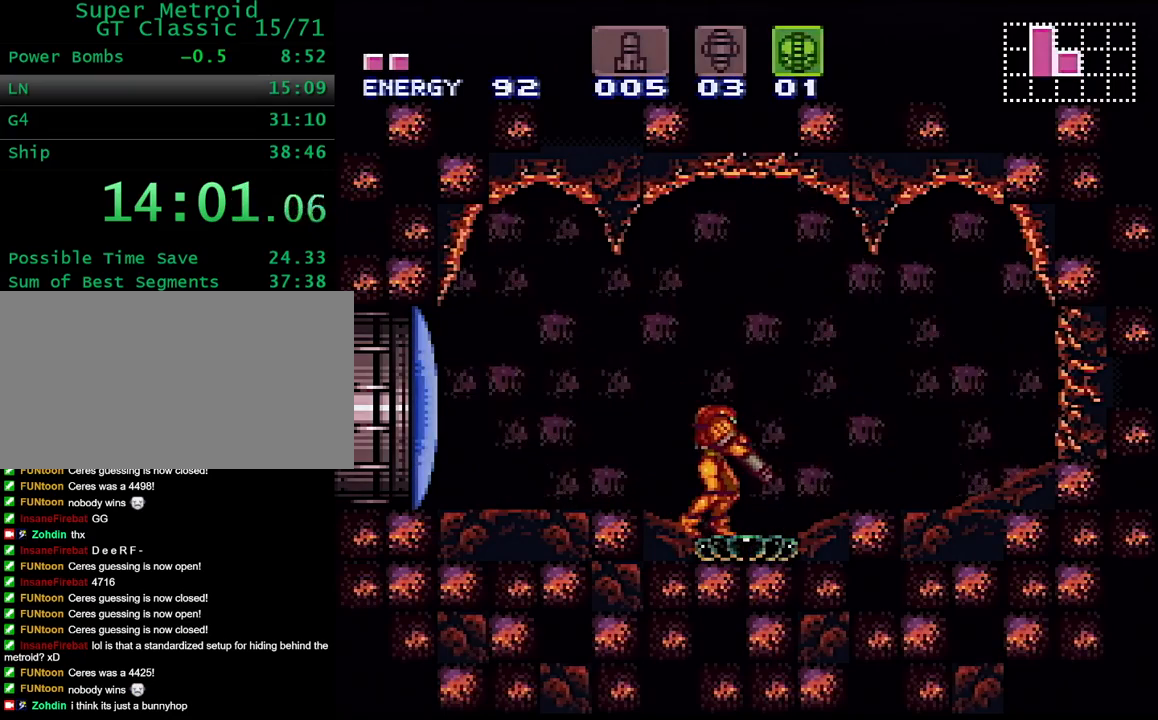
{"dt_ms": 500, "buttons": ["L1"], "events": [[233, "DPAD_LEFT", "down"], [450, "DPAD_LEFT", "up"]]}
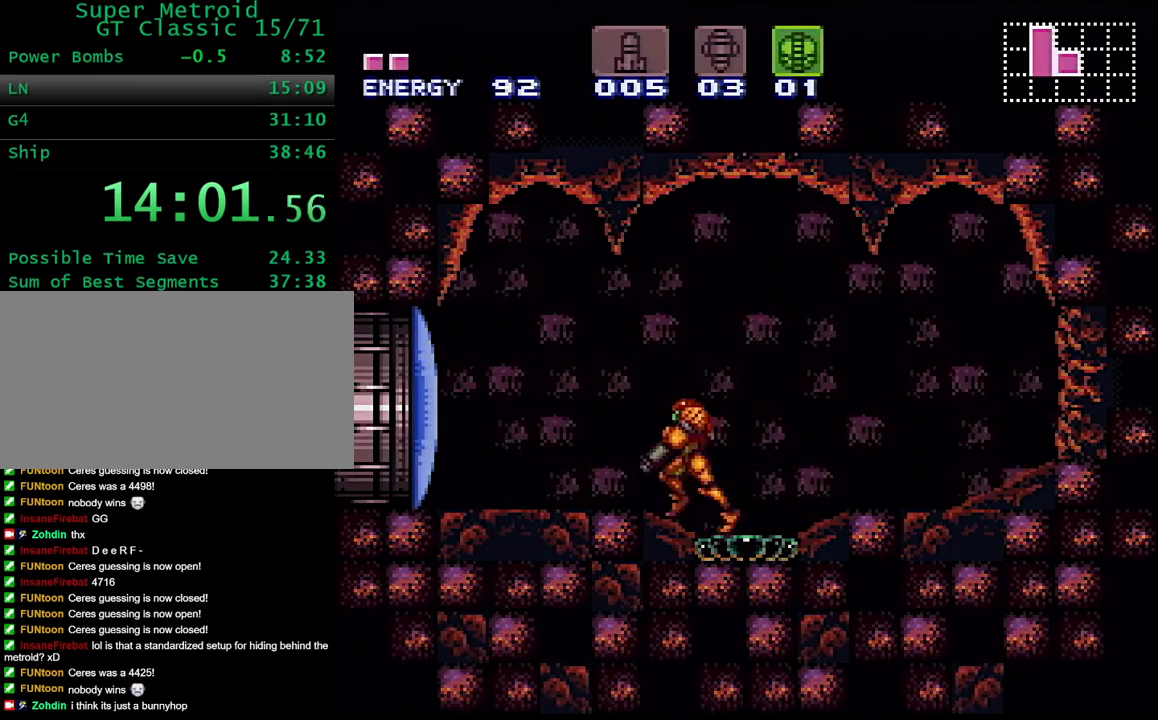
{"dt_ms": 500, "buttons": ["L1", "DPAD_DOWN"], "events": [[33, "DPAD_RIGHT", "down"], [167, "DPAD_RIGHT", "up"], [483, "DPAD_DOWN", "down"]]}
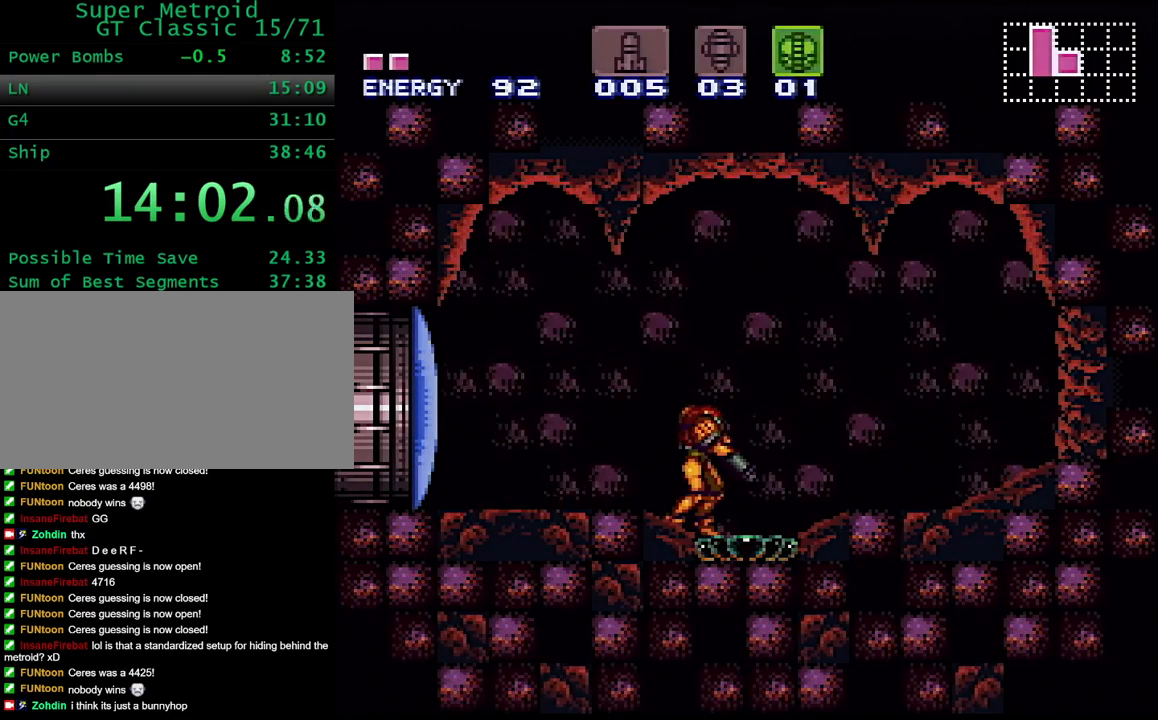
{"dt_ms": 500, "buttons": ["L1"], "events": [[50, "DPAD_DOWN", "up"], [317, "X", "down"], [467, "X", "up"]]}
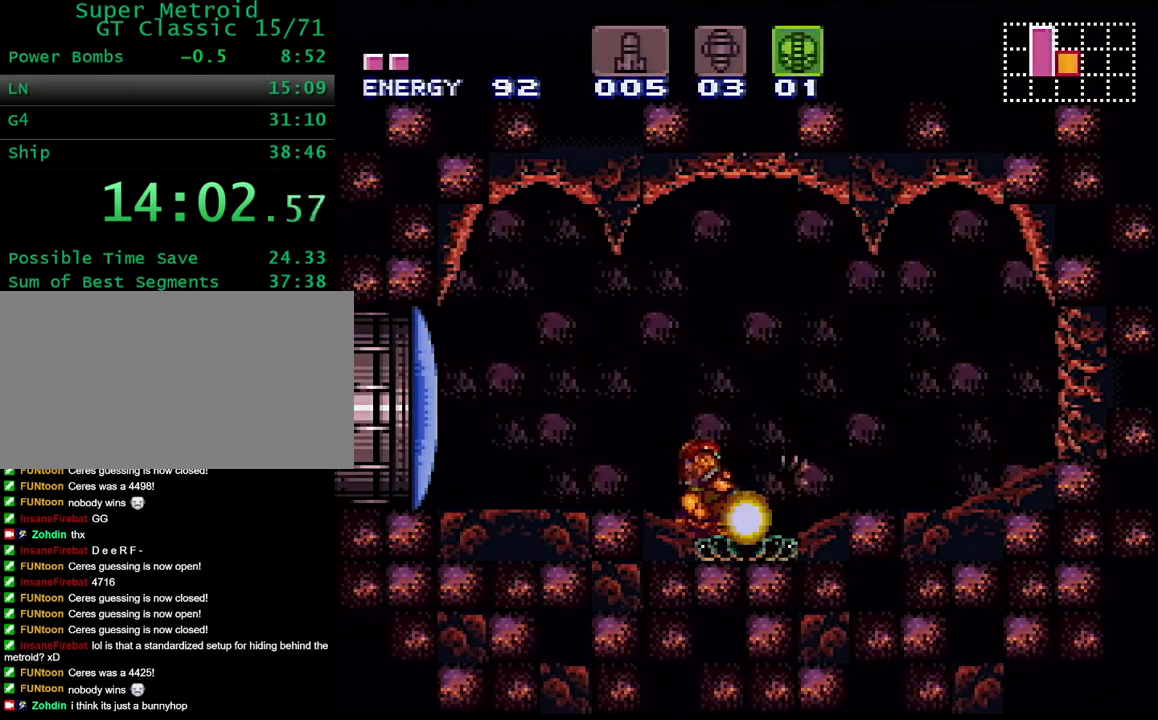
{"dt_ms": 500, "buttons": [], "events": [[50, "L1", "up"], [167, "DPAD_LEFT", "down"], [233, "DPAD_LEFT", "up"], [317, "X", "down"], [433, "X", "up"]]}
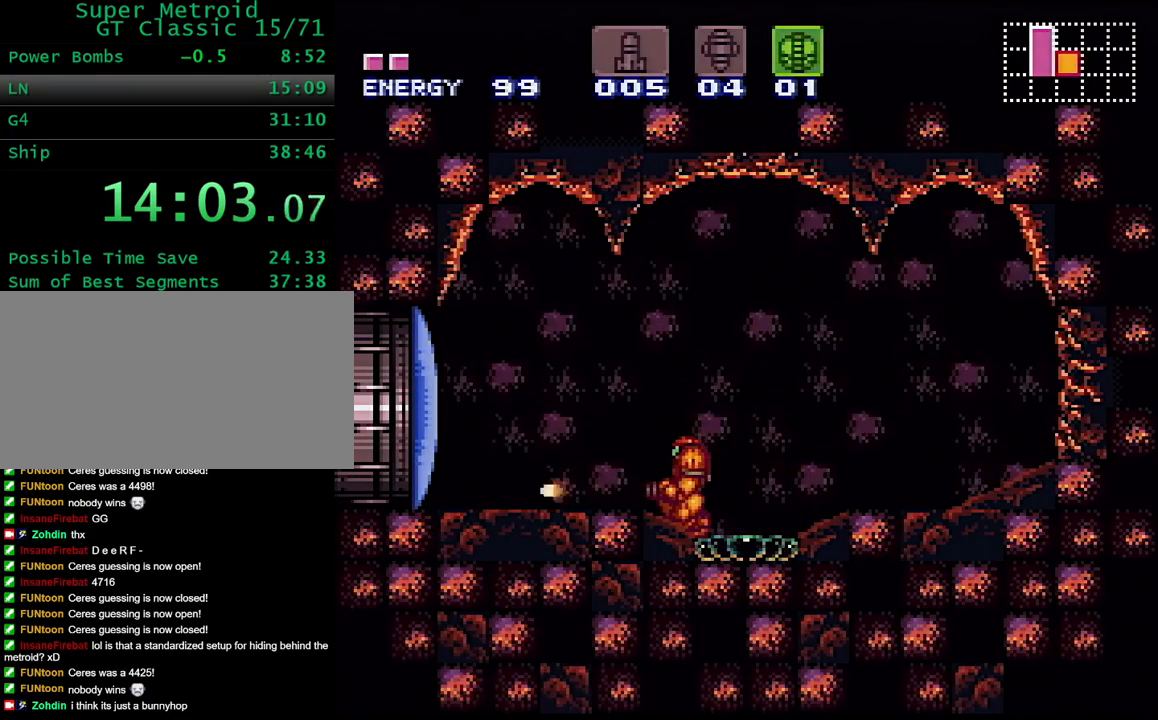
{"dt_ms": 500, "buttons": ["Y", "DPAD_LEFT"], "events": [[300, "DPAD_UP", "down"], [367, "DPAD_UP", "up"], [433, "Y", "down"], [500, "DPAD_LEFT", "down"]]}
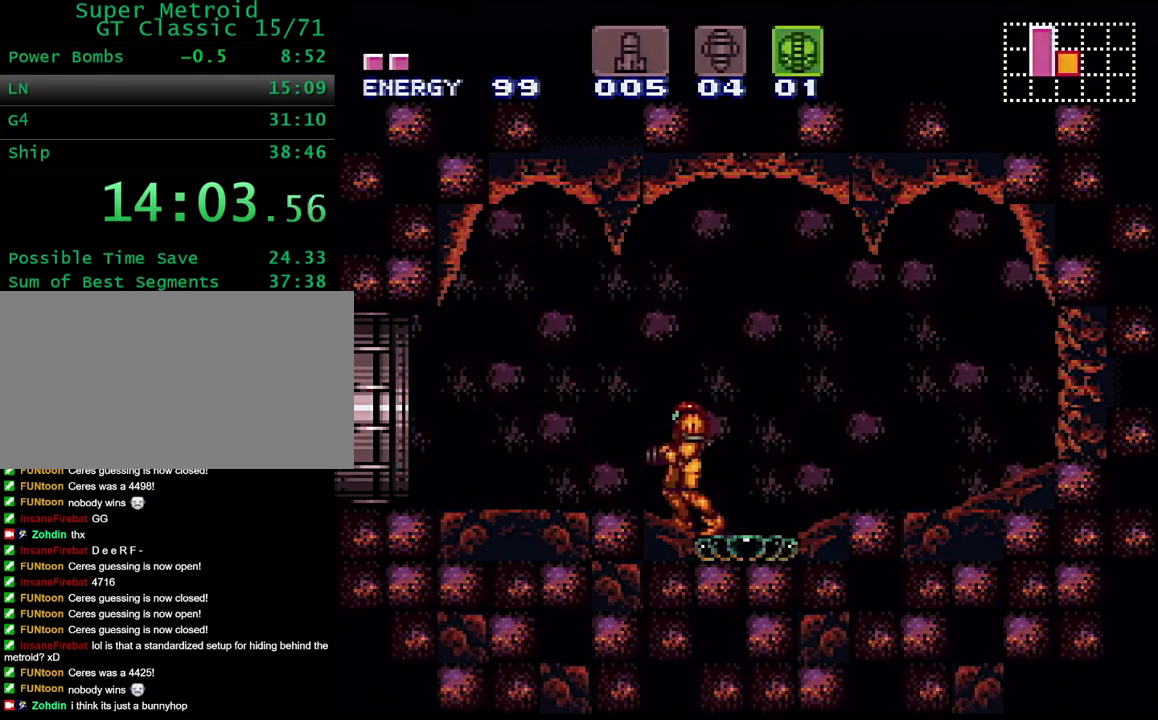
{"dt_ms": 500, "buttons": ["Y", "DPAD_LEFT"], "events": []}
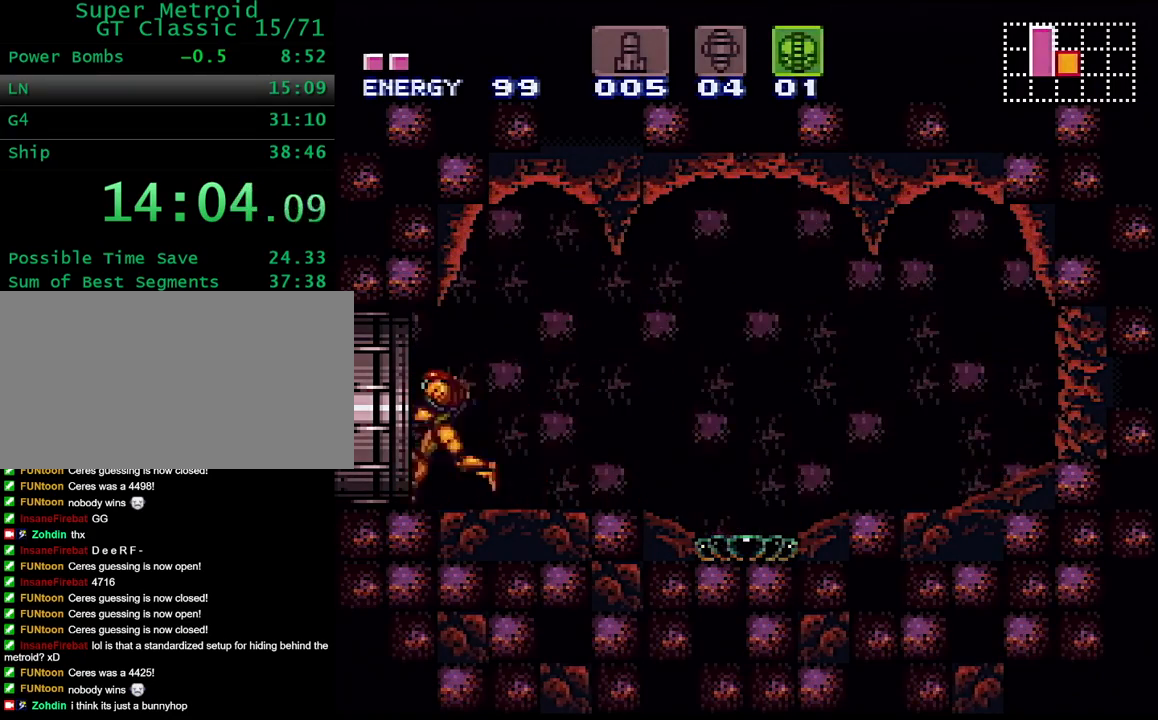
{"dt_ms": 500, "buttons": ["Y", "DPAD_LEFT"], "events": []}
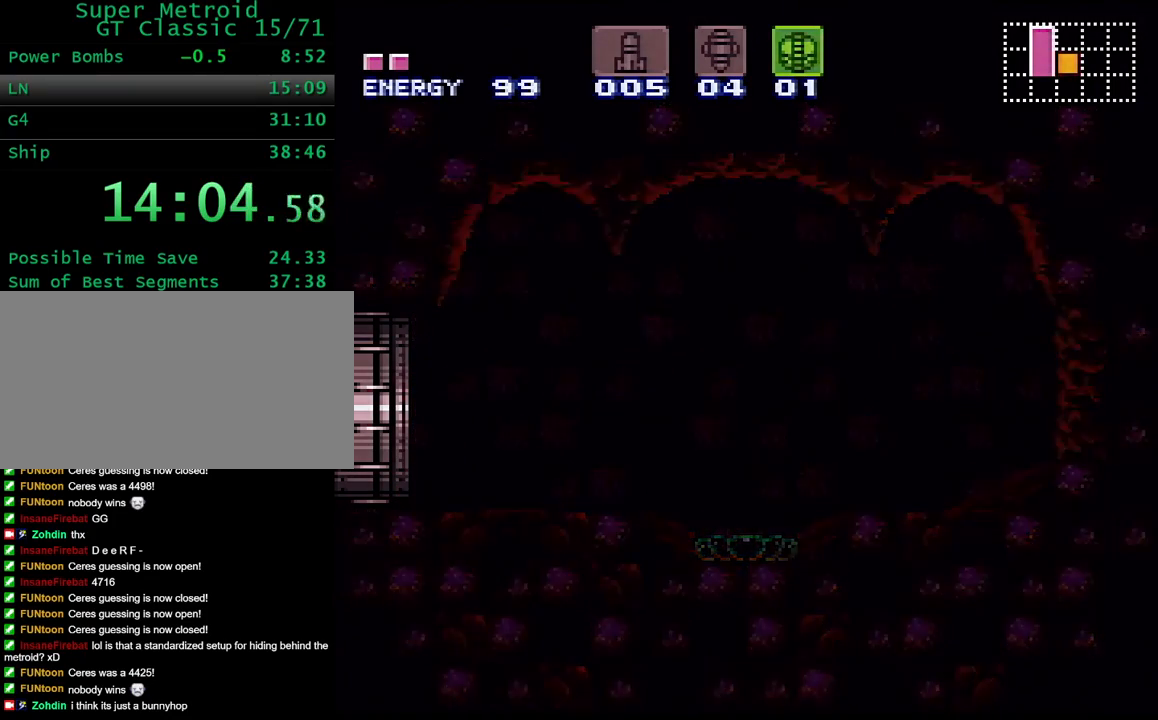
{"dt_ms": 500, "buttons": ["Y", "DPAD_LEFT"], "events": [[200, "DPAD_LEFT", "up"], [417, "DPAD_LEFT", "down"]]}
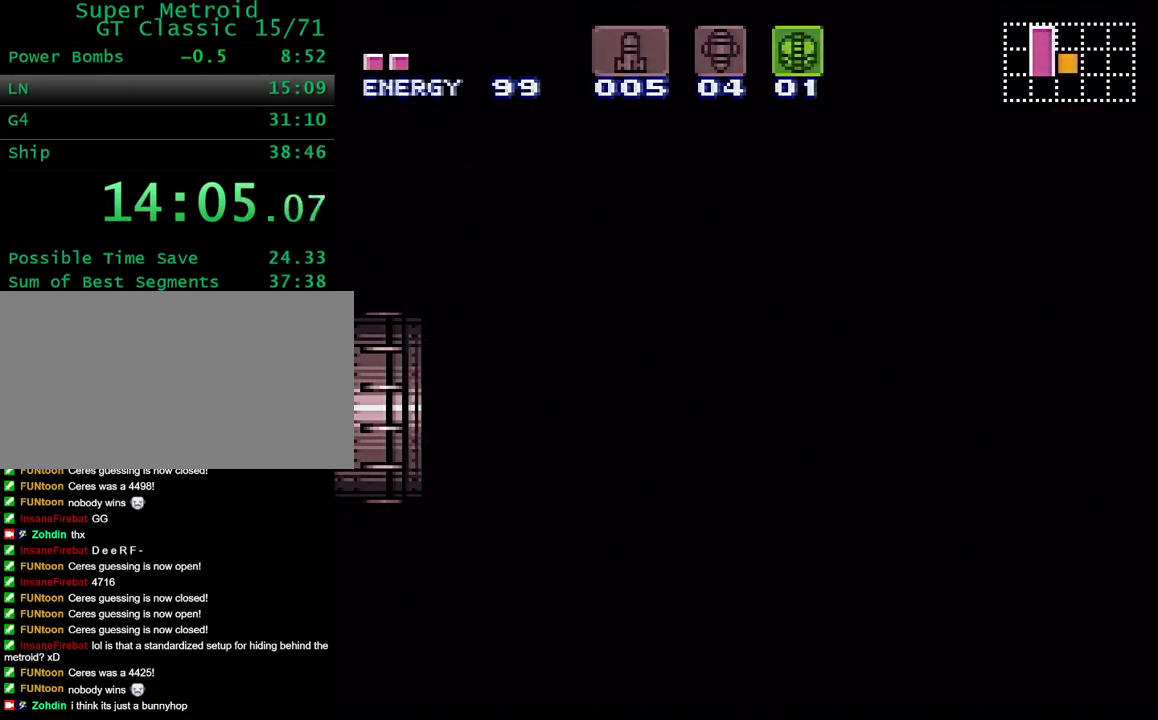
{"dt_ms": 500, "buttons": ["DPAD_LEFT"], "events": [[83, "DPAD_LEFT", "up"], [250, "DPAD_LEFT", "down"], [400, "Y", "up"]]}
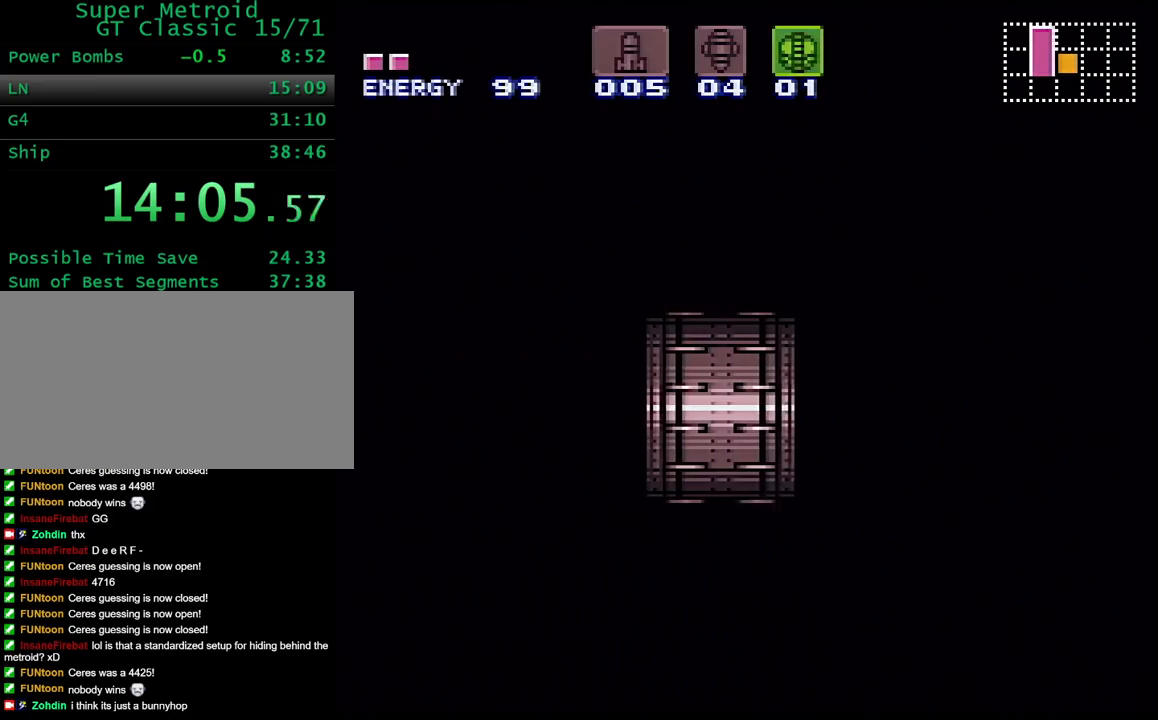
{"dt_ms": 500, "buttons": ["DPAD_LEFT"], "events": []}
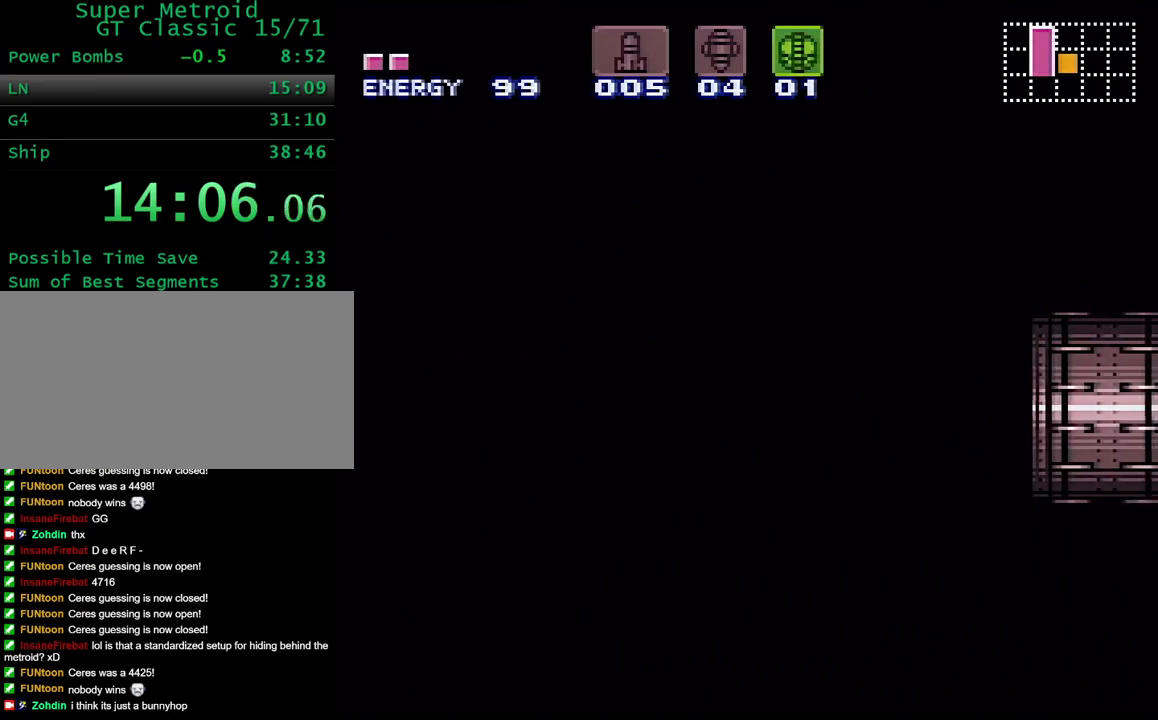
{"dt_ms": 500, "buttons": ["DPAD_LEFT"], "events": []}
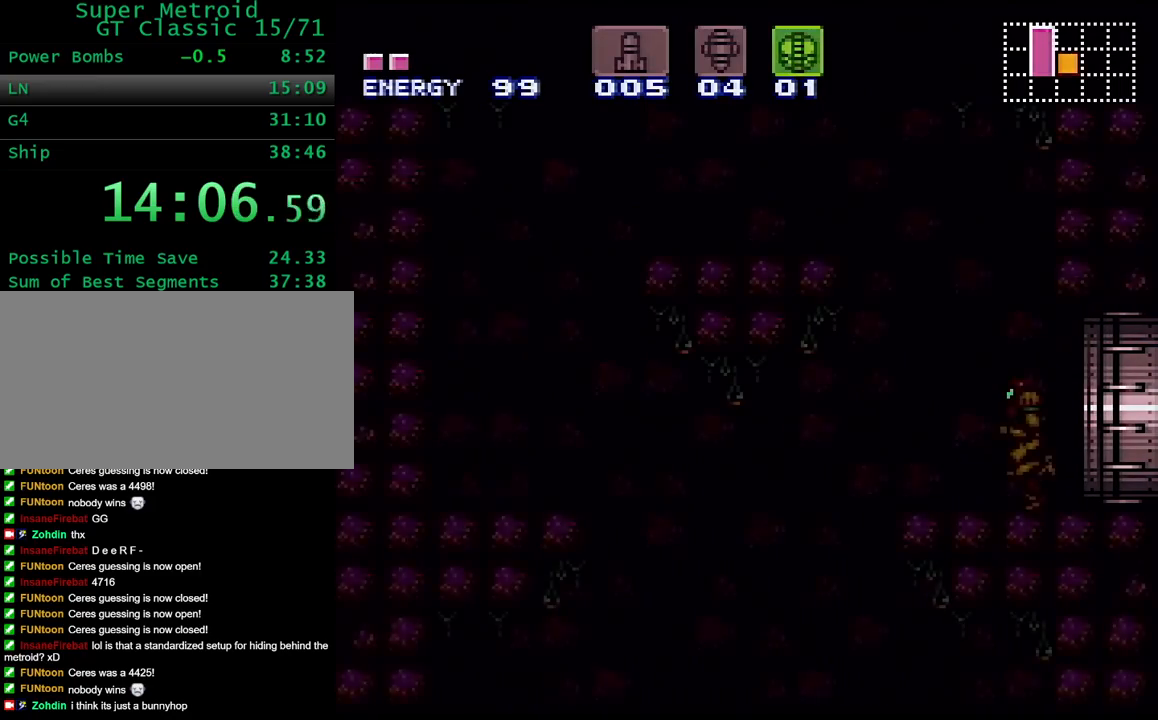
{"dt_ms": 500, "buttons": ["DPAD_RIGHT"], "events": [[367, "SELECT", "down"], [450, "DPAD_LEFT", "up"], [483, "SELECT", "up"], [500, "DPAD_RIGHT", "down"]]}
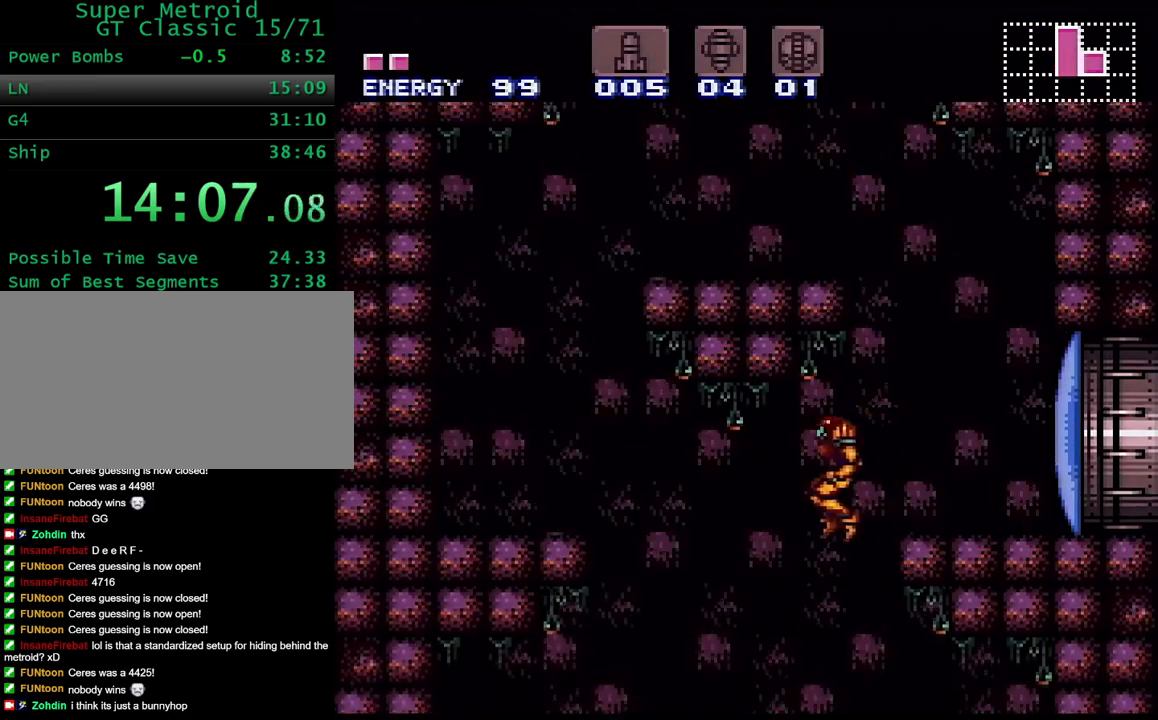
{"dt_ms": 500, "buttons": [], "events": [[350, "DPAD_RIGHT", "up"]]}
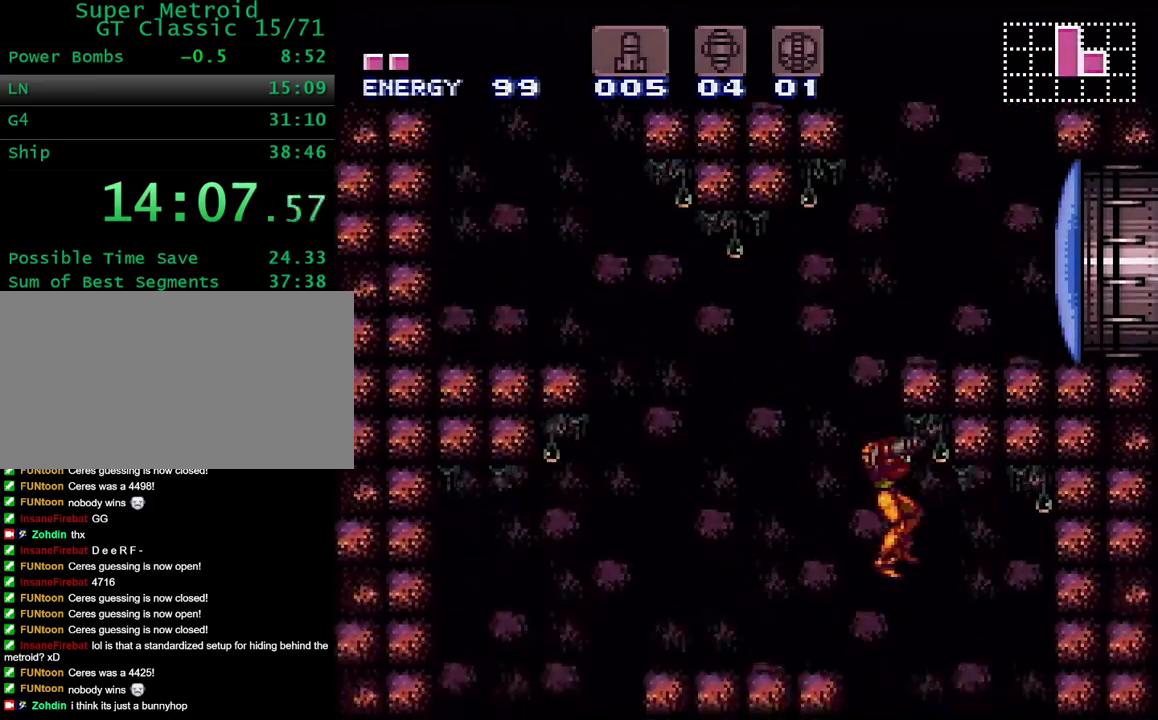
{"dt_ms": 500, "buttons": [], "events": []}
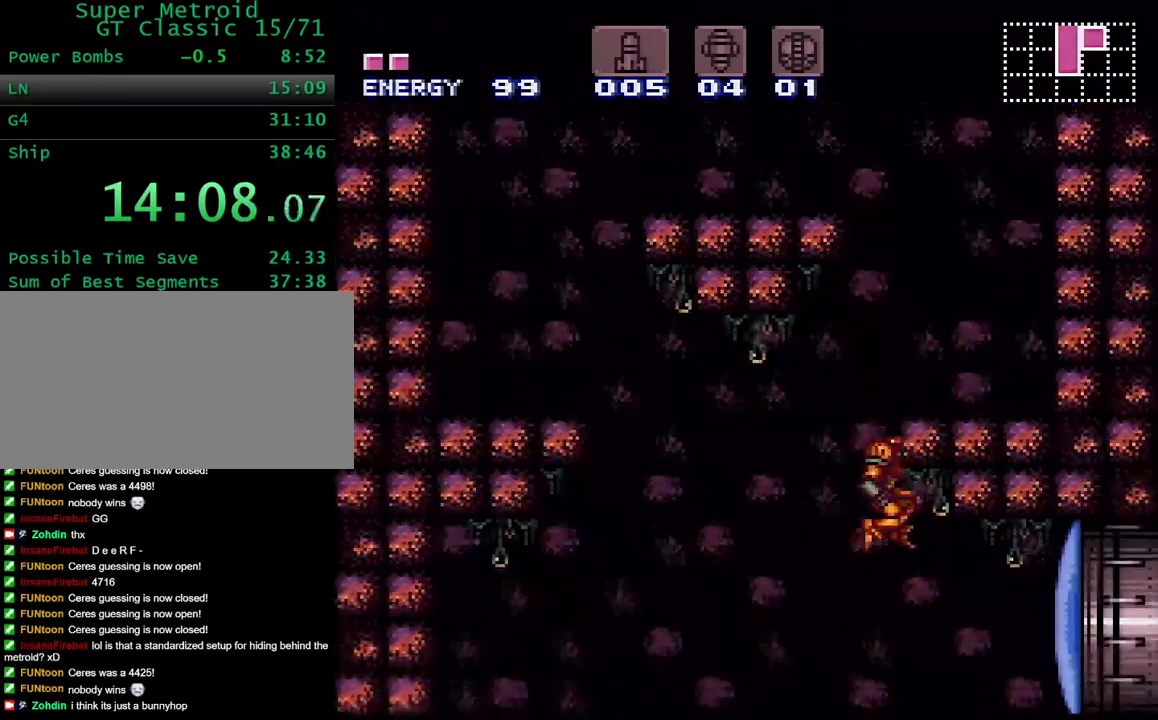
{"dt_ms": 500, "buttons": ["Y", "DPAD_RIGHT"], "events": [[133, "X", "down"], [233, "X", "up"], [300, "A", "down"], [367, "A", "up"], [417, "DPAD_RIGHT", "down"], [483, "Y", "down"]]}
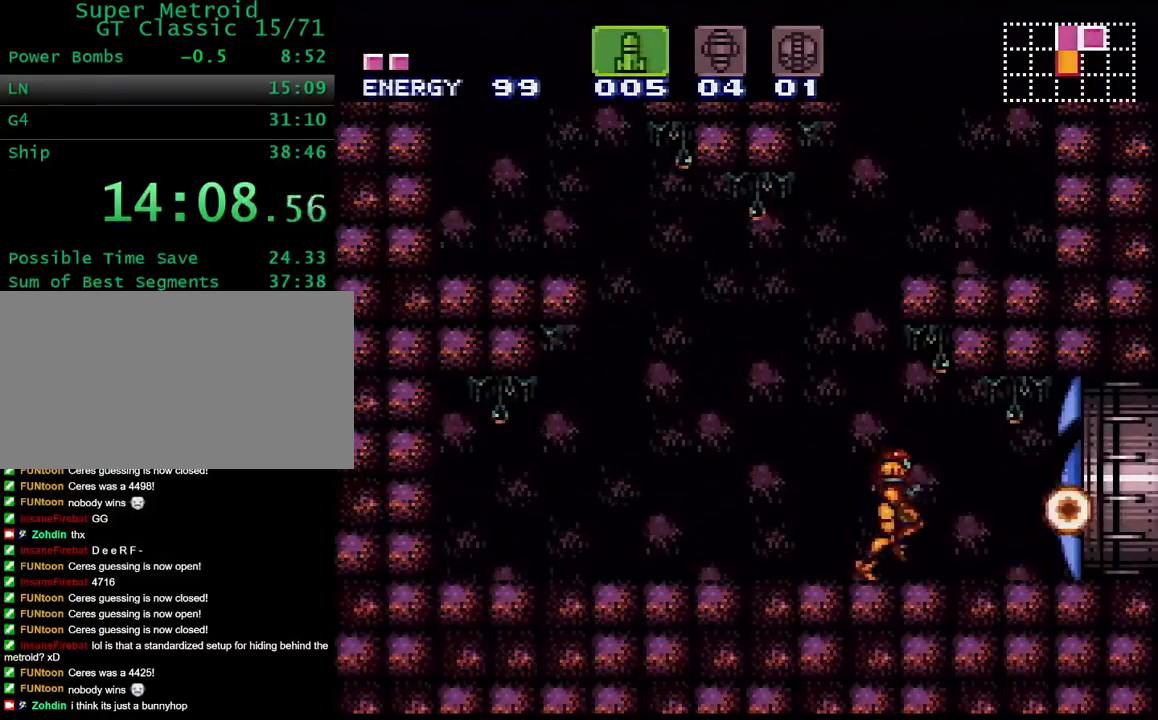
{"dt_ms": 500, "buttons": ["Y", "DPAD_RIGHT"], "events": []}
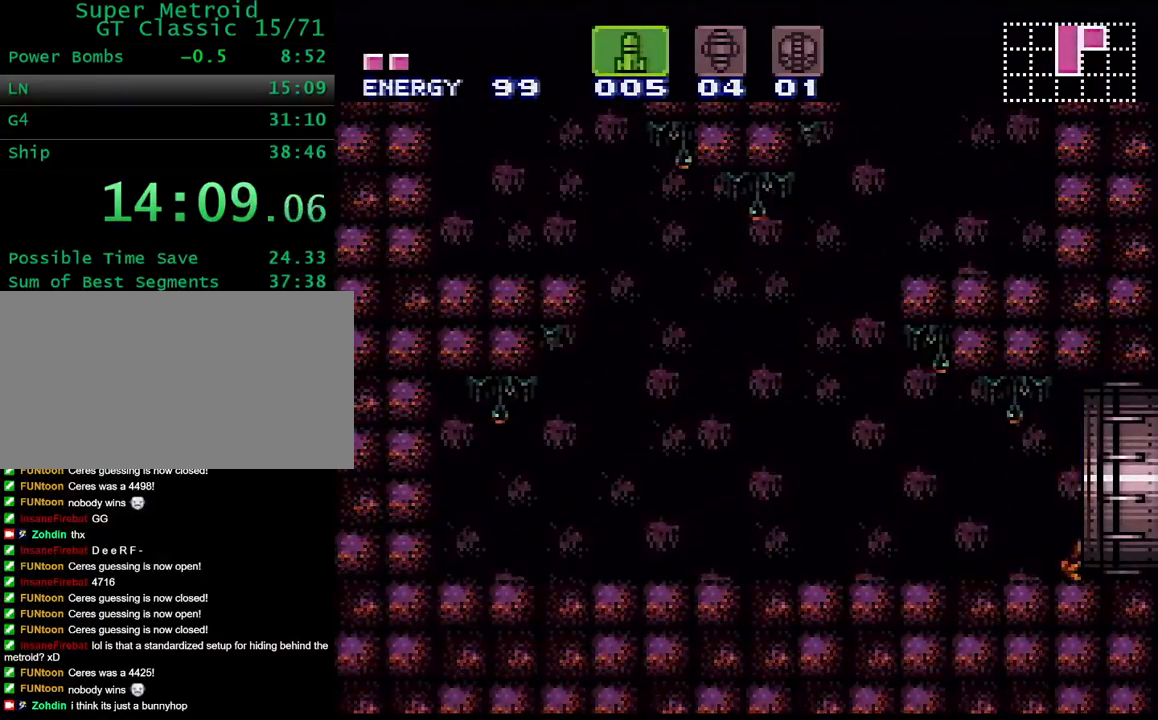
{"dt_ms": 500, "buttons": ["Y", "DPAD_RIGHT"], "events": [[383, "DPAD_RIGHT", "up"], [450, "DPAD_RIGHT", "down"]]}
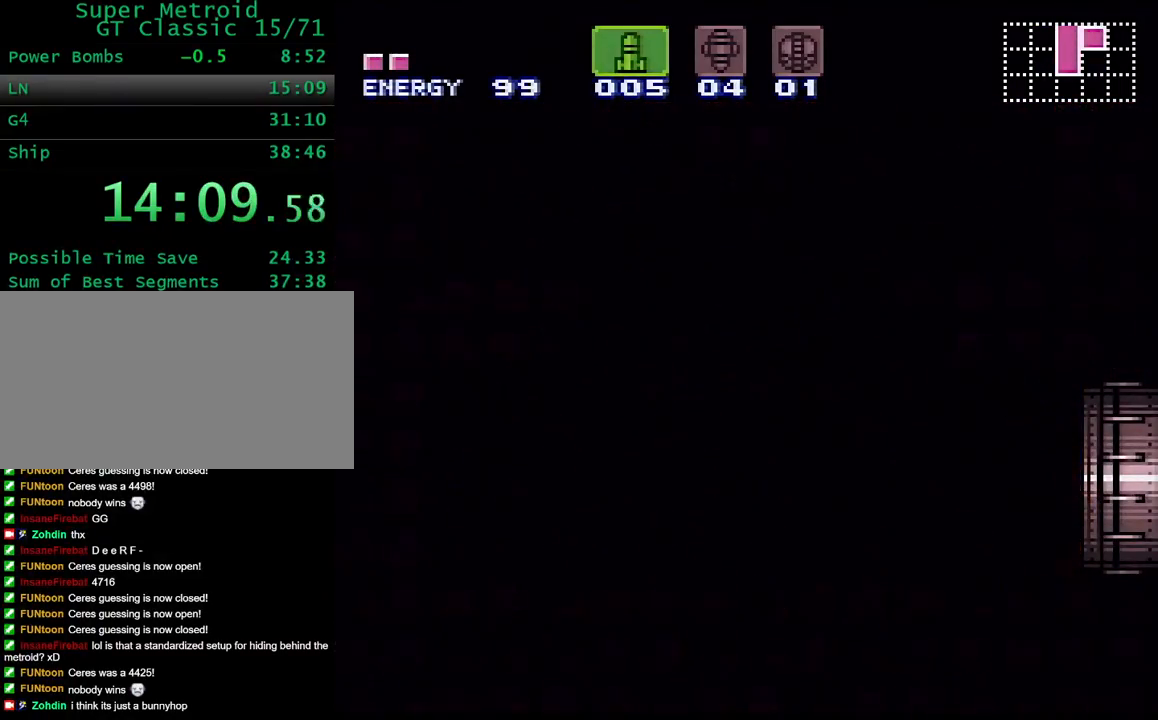
{"dt_ms": 500, "buttons": ["Y", "DPAD_RIGHT"], "events": []}
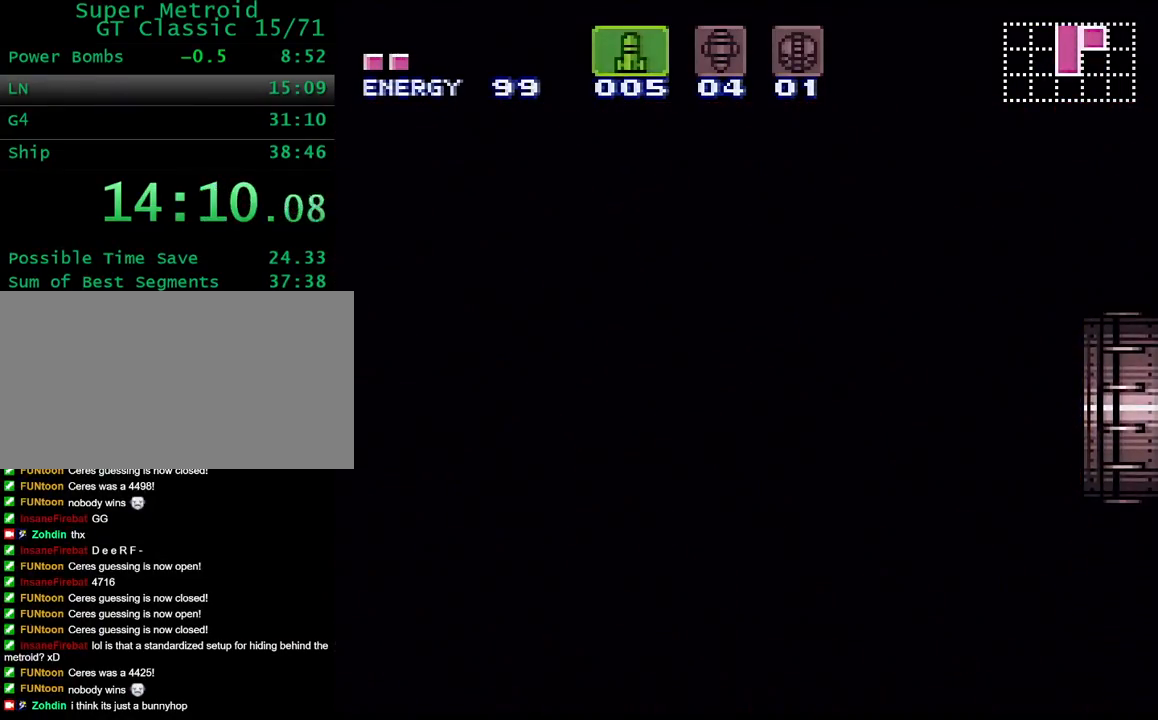
{"dt_ms": 500, "buttons": ["Y", "DPAD_RIGHT"], "events": []}
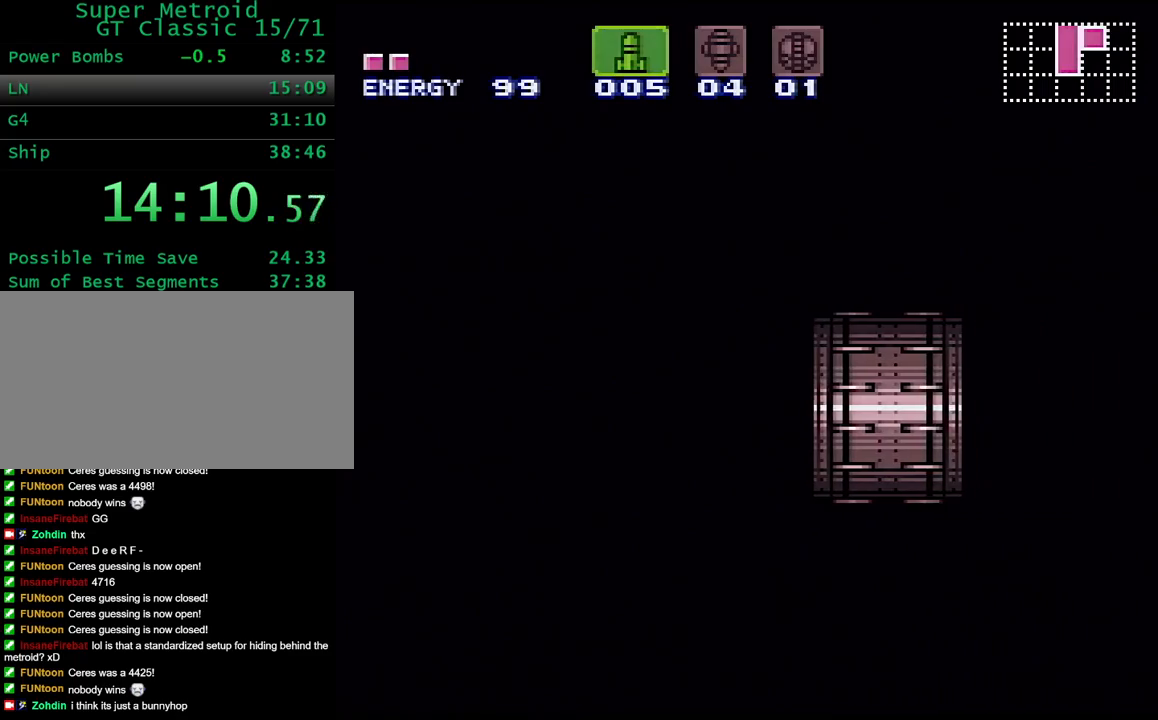
{"dt_ms": 500, "buttons": ["Y", "DPAD_RIGHT"], "events": []}
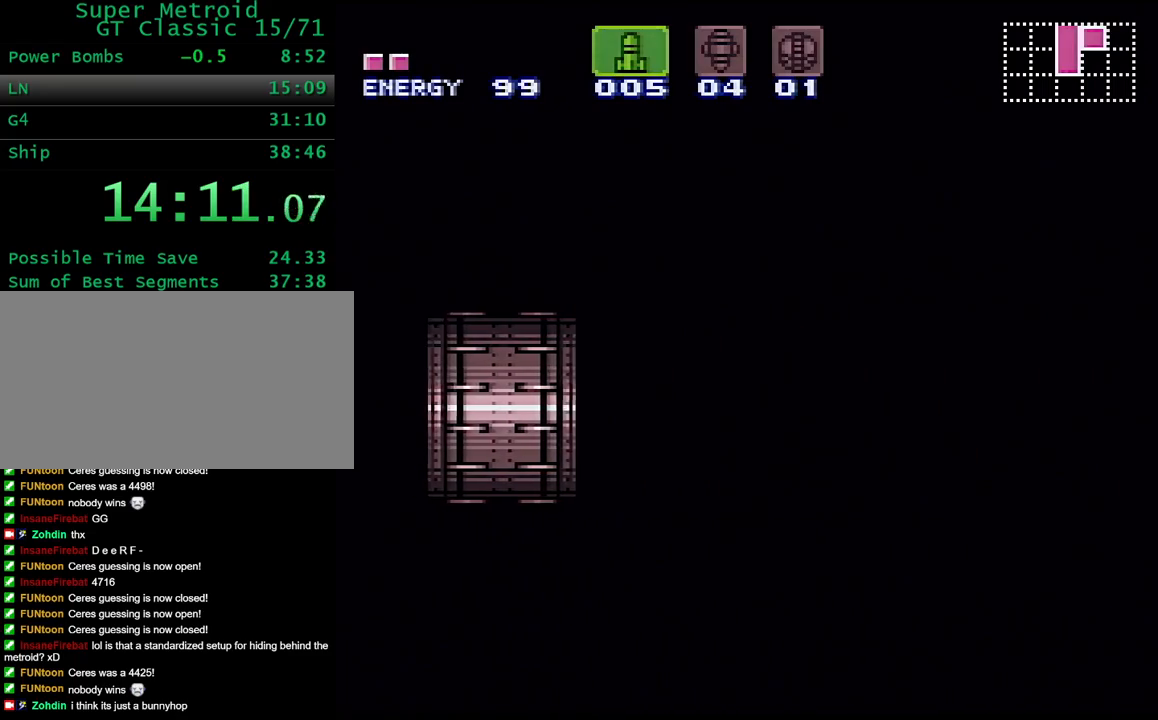
{"dt_ms": 500, "buttons": ["Y", "DPAD_RIGHT"], "events": []}
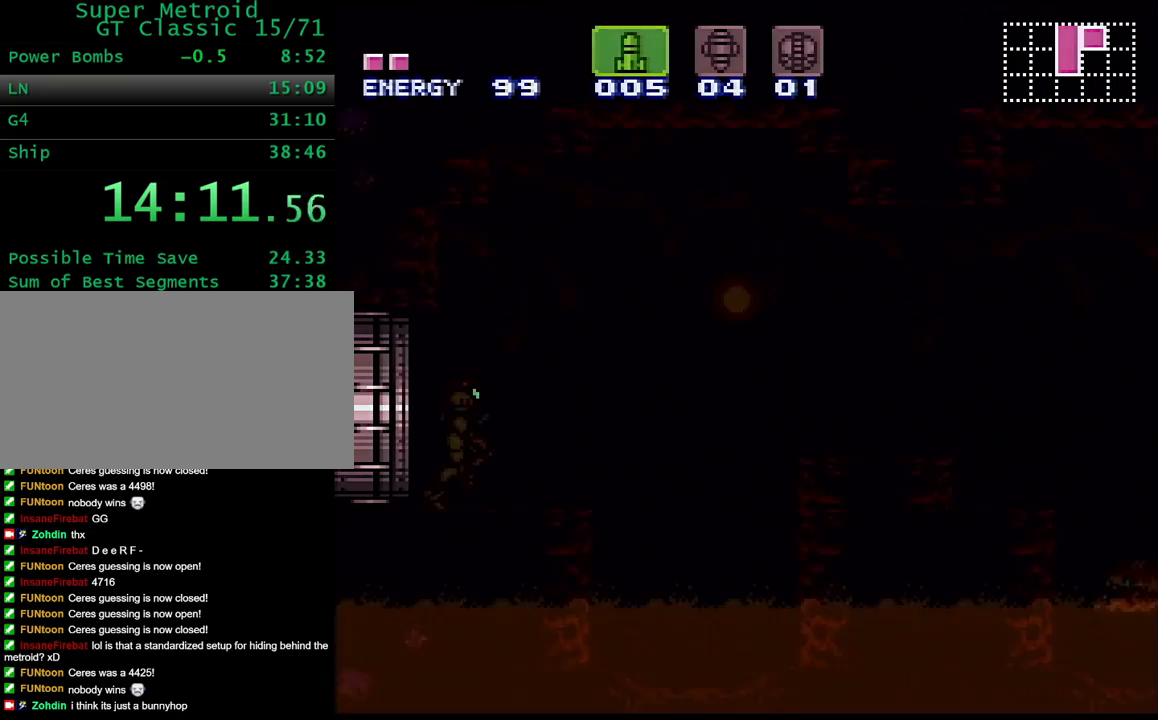
{"dt_ms": 1000, "buttons": ["Y", "L1", "DPAD_RIGHT"], "events": [[450, "X", "down"], [517, "B", "down"], [517, "X", "up"], [600, "B", "up"], [933, "L1", "down"]]}